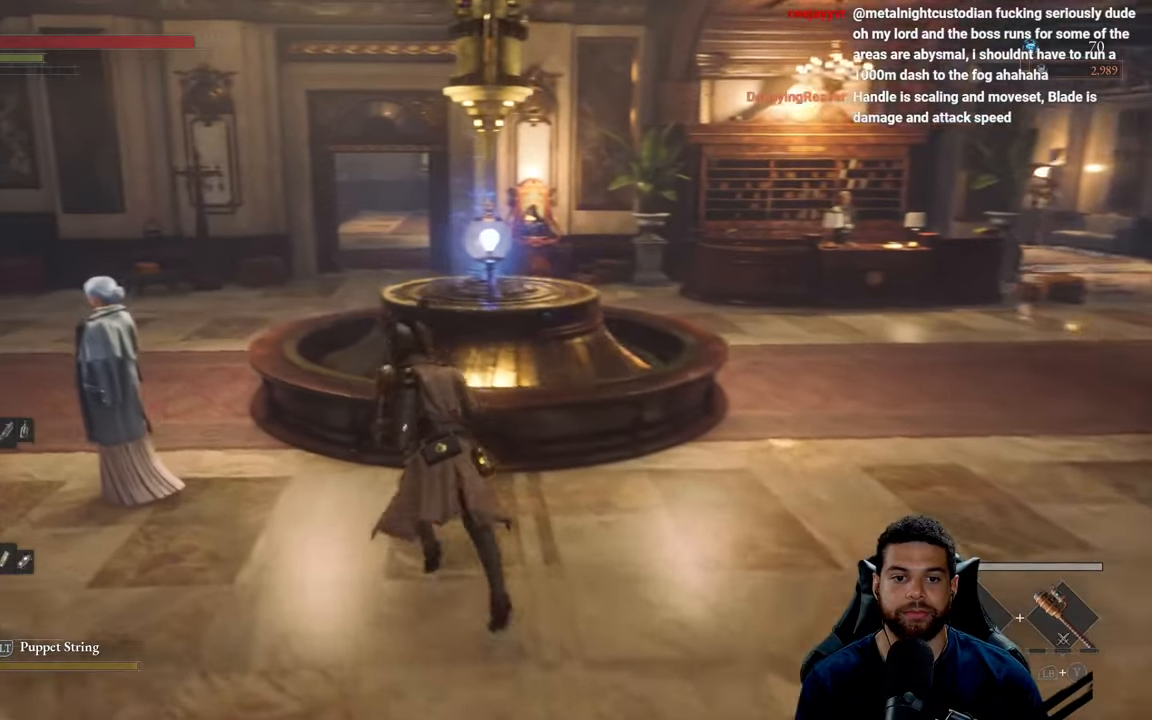
Gameplay with a controller (Xbox layout); each line is a JSON object with the inputs held at the frame after it. "events" lists button and stick changes between this image and that frame as [ms after this image, input, new state], when the widget could be followed in between.
{"buttons": [], "left_stick": "up-left", "right_stick": "right", "events": [[483, "right_stick", "right"]]}
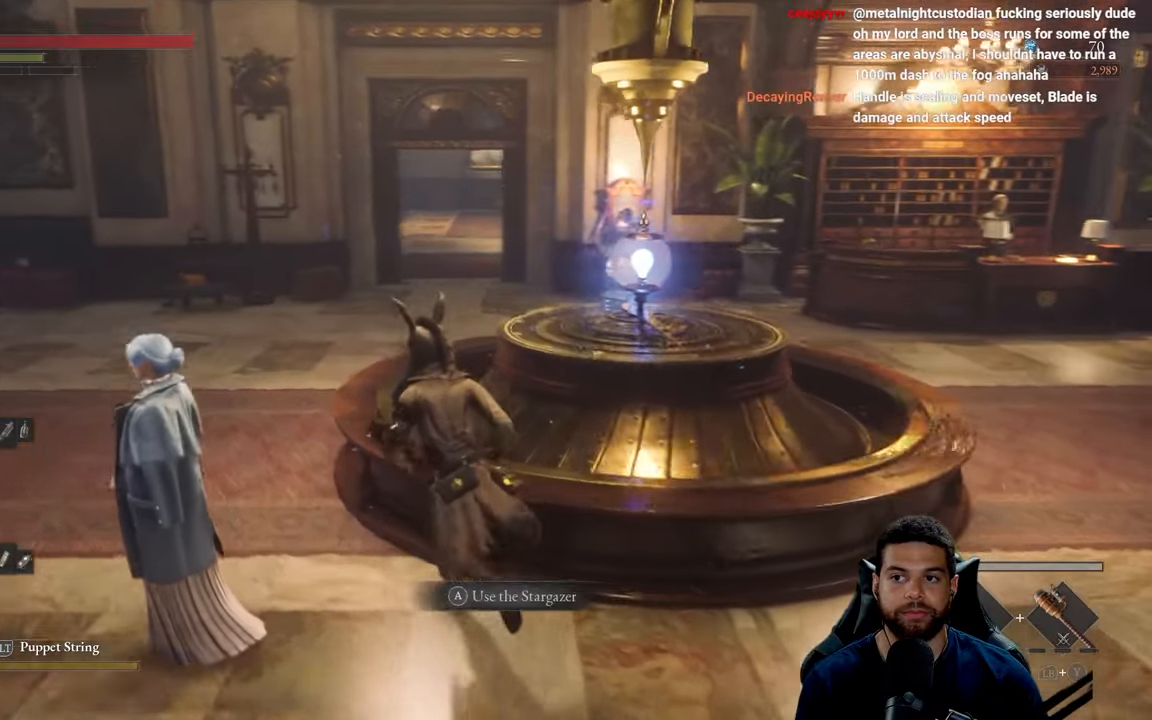
{"buttons": [], "left_stick": "left", "right_stick": "right", "events": [[383, "left_stick", "left"]]}
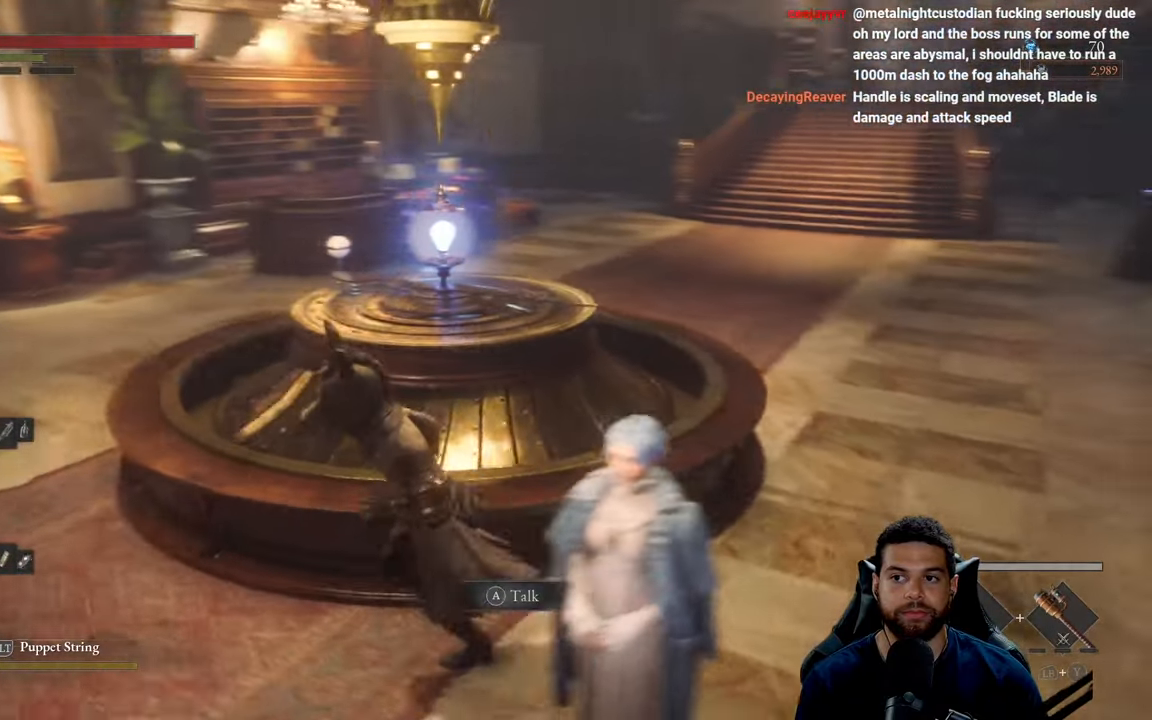
{"buttons": [], "left_stick": "center", "right_stick": "center", "events": [[183, "left_stick", "up-left"], [283, "right_stick", "center"], [350, "left_stick", "center"]]}
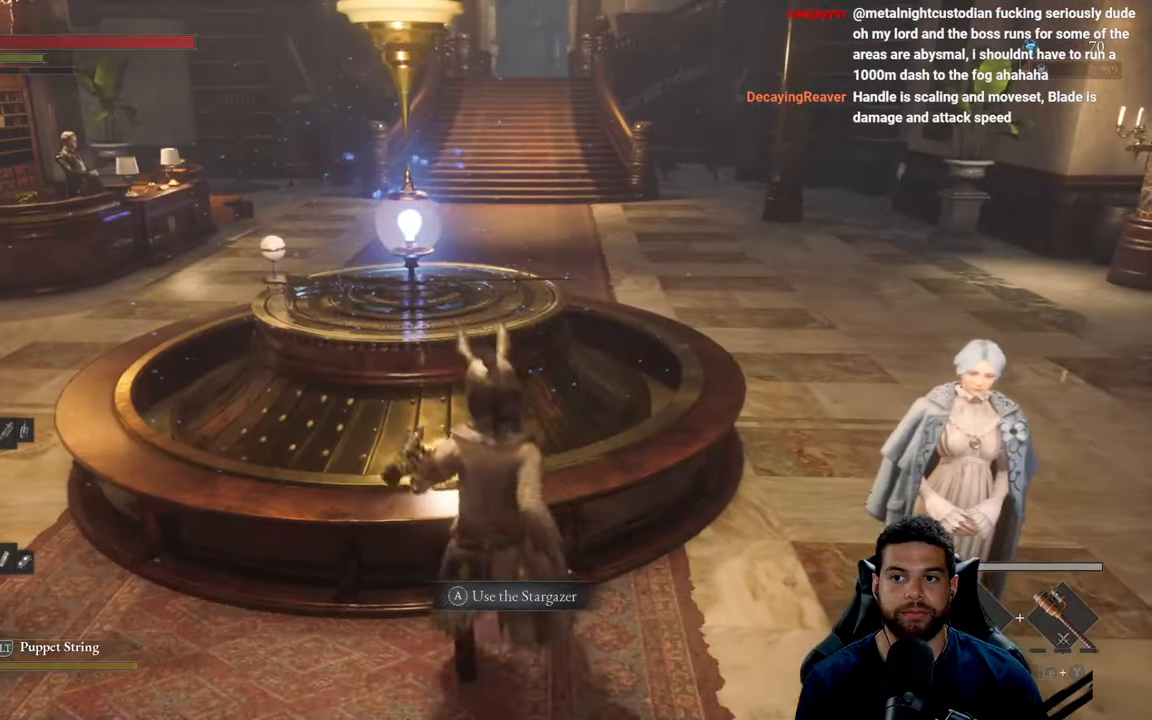
{"buttons": [], "left_stick": "center", "right_stick": "center", "events": [[16, "A", "down"], [133, "A", "up"]]}
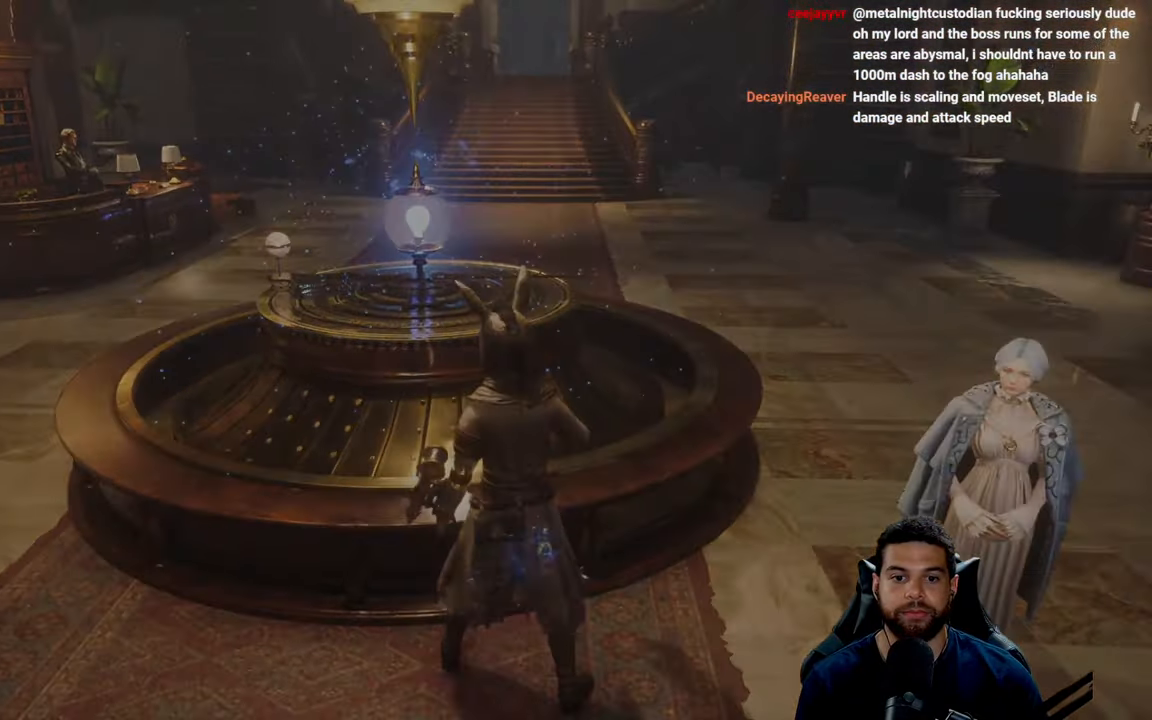
{"buttons": [], "left_stick": "center", "right_stick": "center", "events": [[200, "left_stick", "left"], [416, "left_stick", "center"]]}
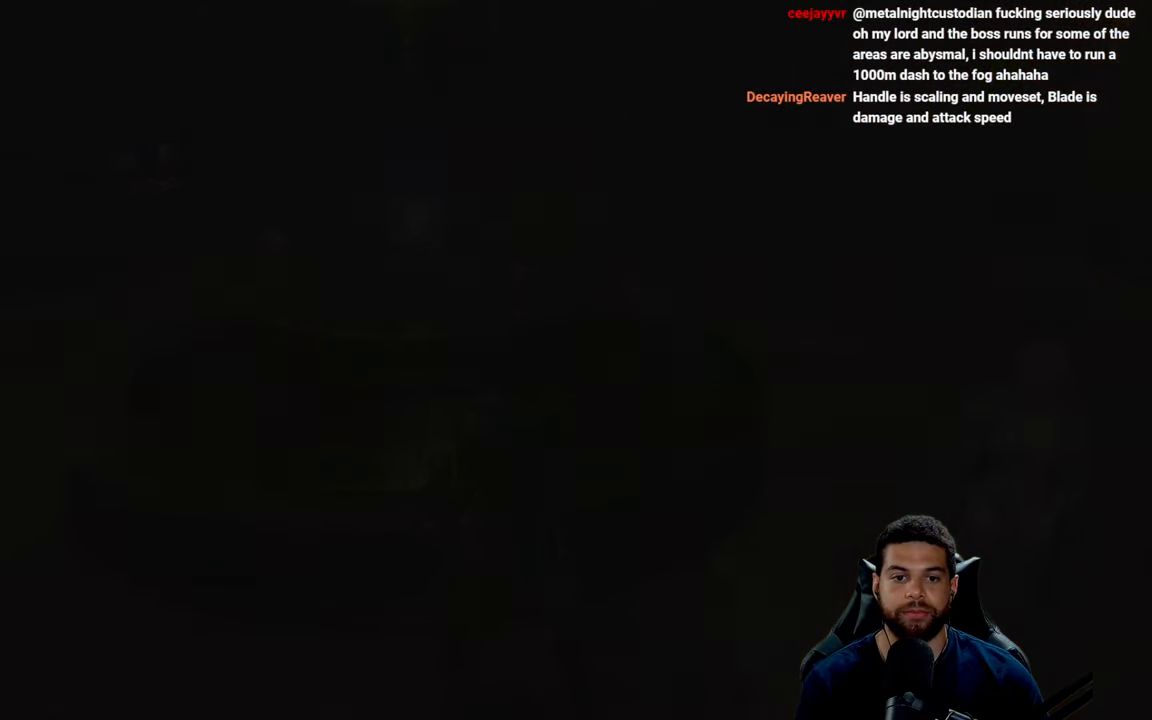
{"buttons": [], "left_stick": "center", "right_stick": "center", "events": []}
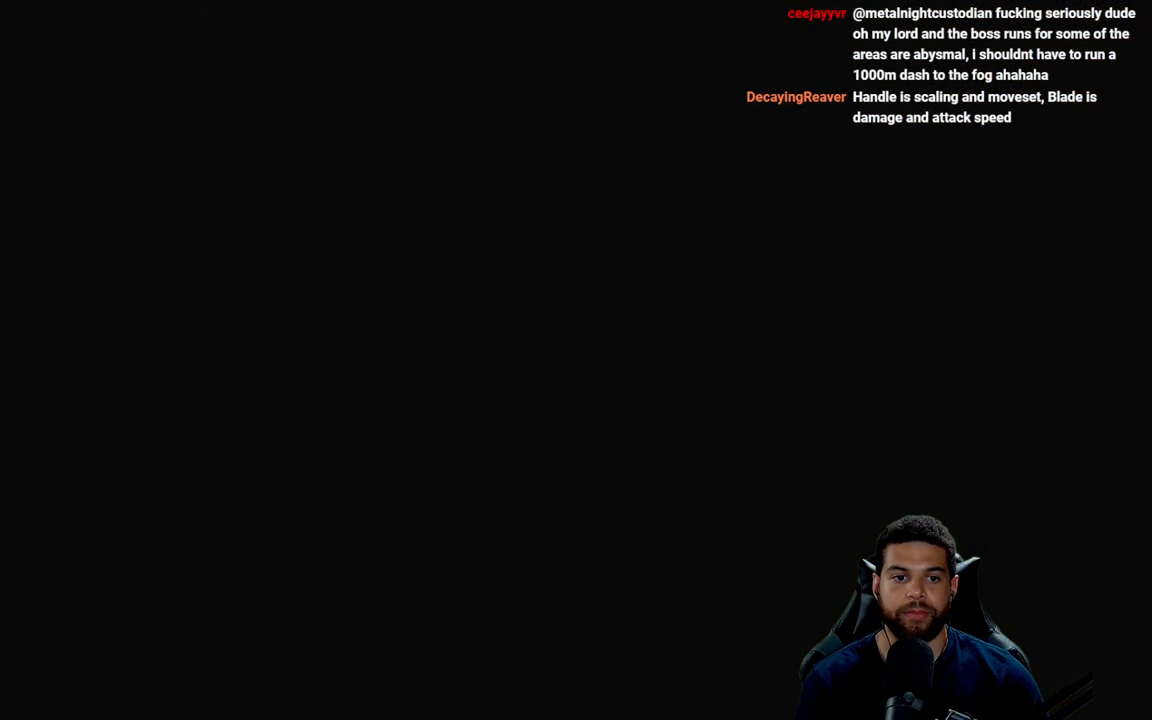
{"buttons": [], "left_stick": "center", "right_stick": "center", "events": []}
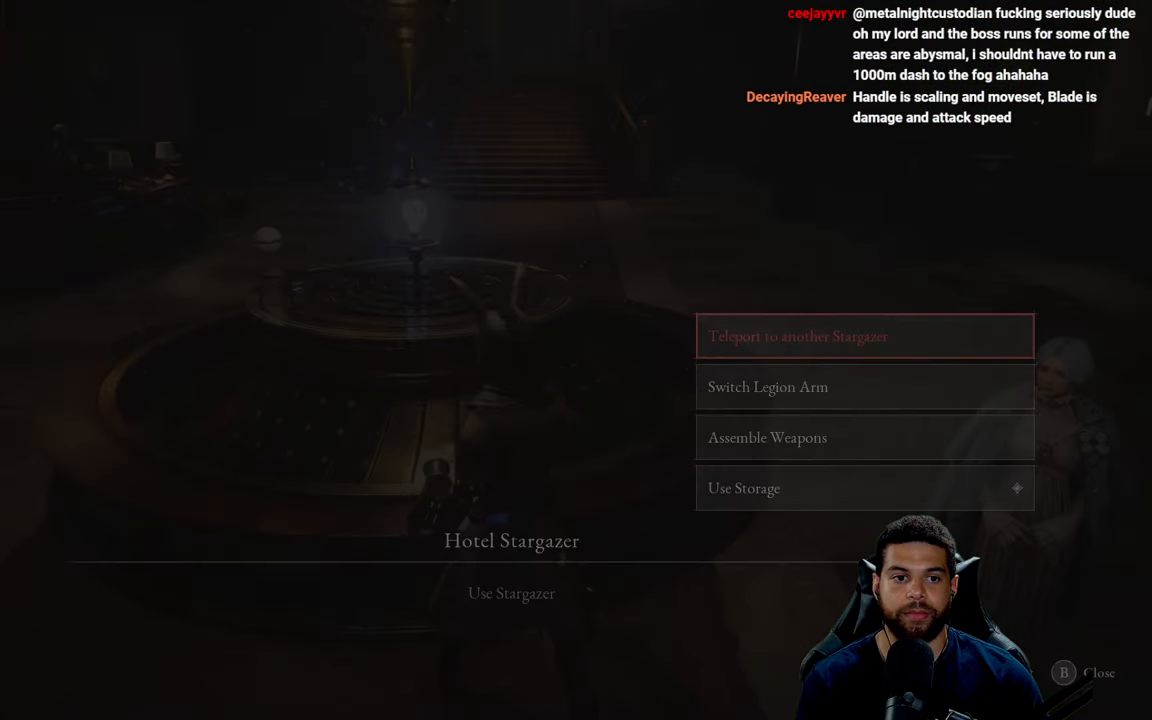
{"buttons": [], "left_stick": "center", "right_stick": "center", "events": []}
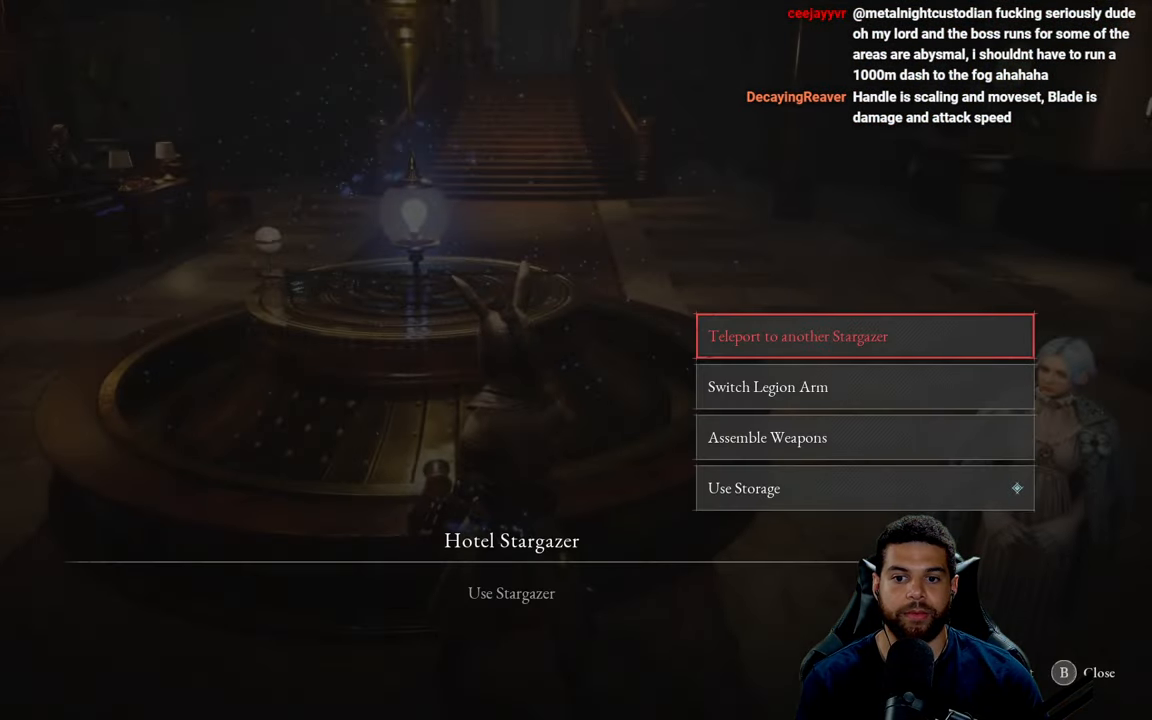
{"buttons": [], "left_stick": "center", "right_stick": "center", "events": [[317, "A", "down"], [400, "A", "up"]]}
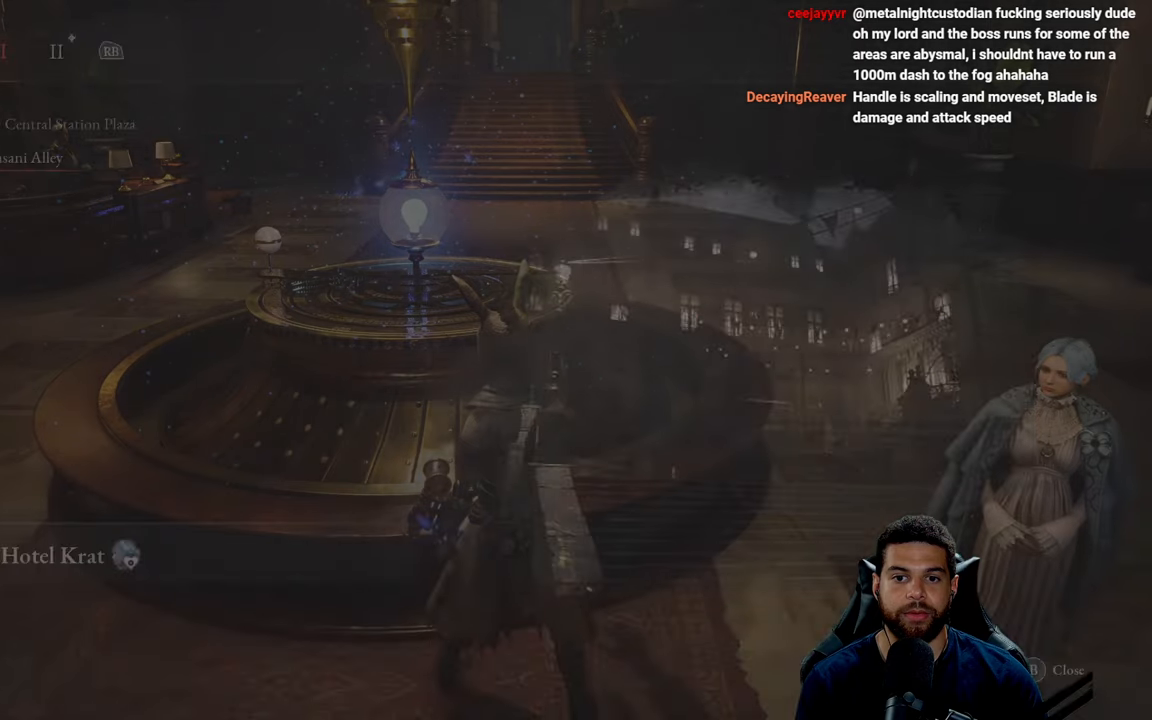
{"buttons": [], "left_stick": "center", "right_stick": "center", "events": [[233, "DPAD_RIGHT", "down"], [317, "DPAD_RIGHT", "up"]]}
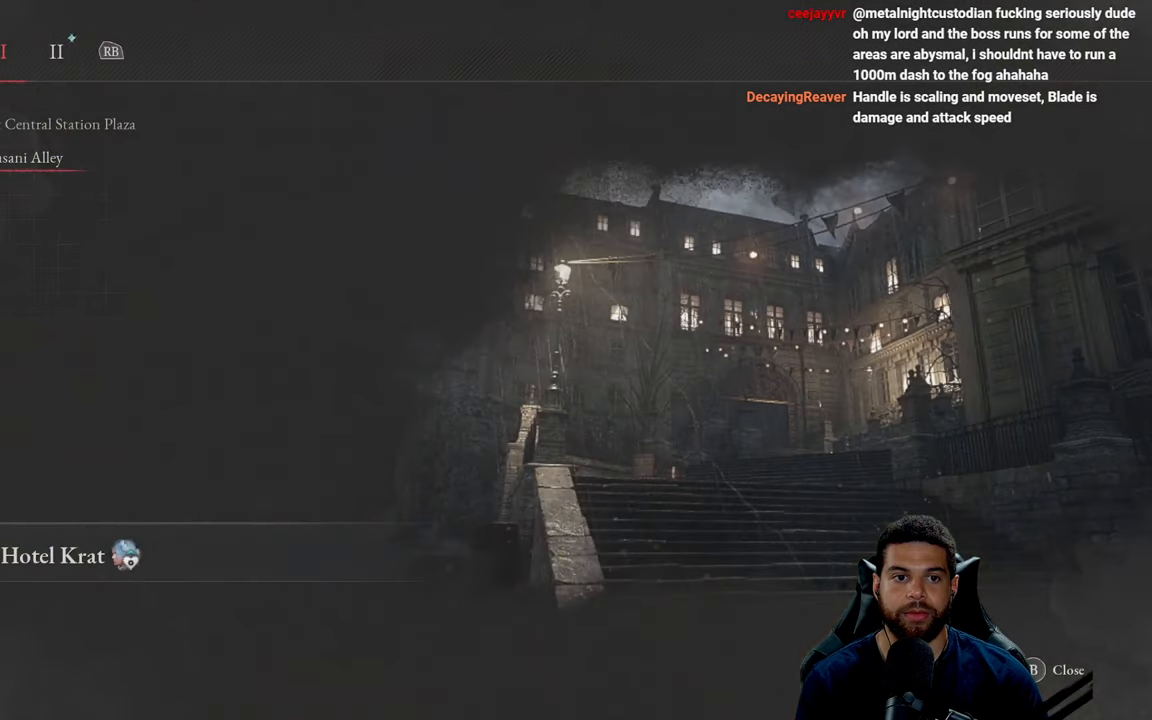
{"buttons": ["DPAD_RIGHT"], "left_stick": "center", "right_stick": "center", "events": [[67, "DPAD_RIGHT", "down"], [167, "DPAD_RIGHT", "up"], [417, "DPAD_RIGHT", "down"]]}
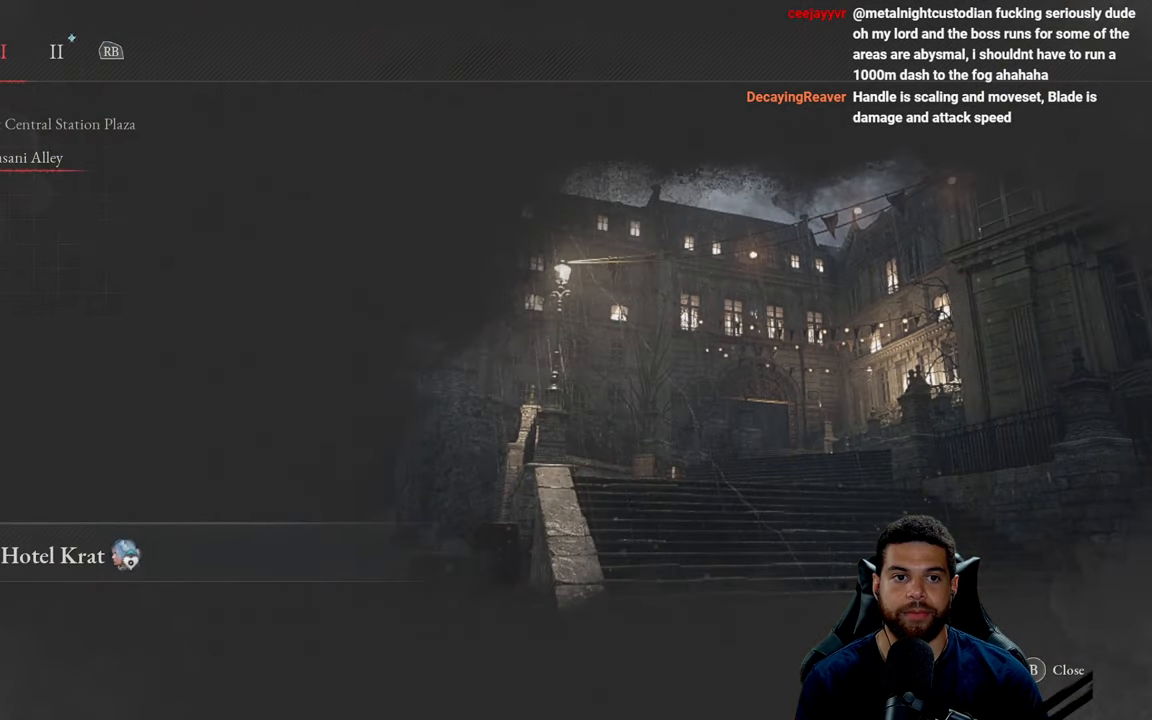
{"buttons": [], "left_stick": "center", "right_stick": "center", "events": [[33, "DPAD_RIGHT", "up"], [100, "R1", "down"], [200, "R1", "up"]]}
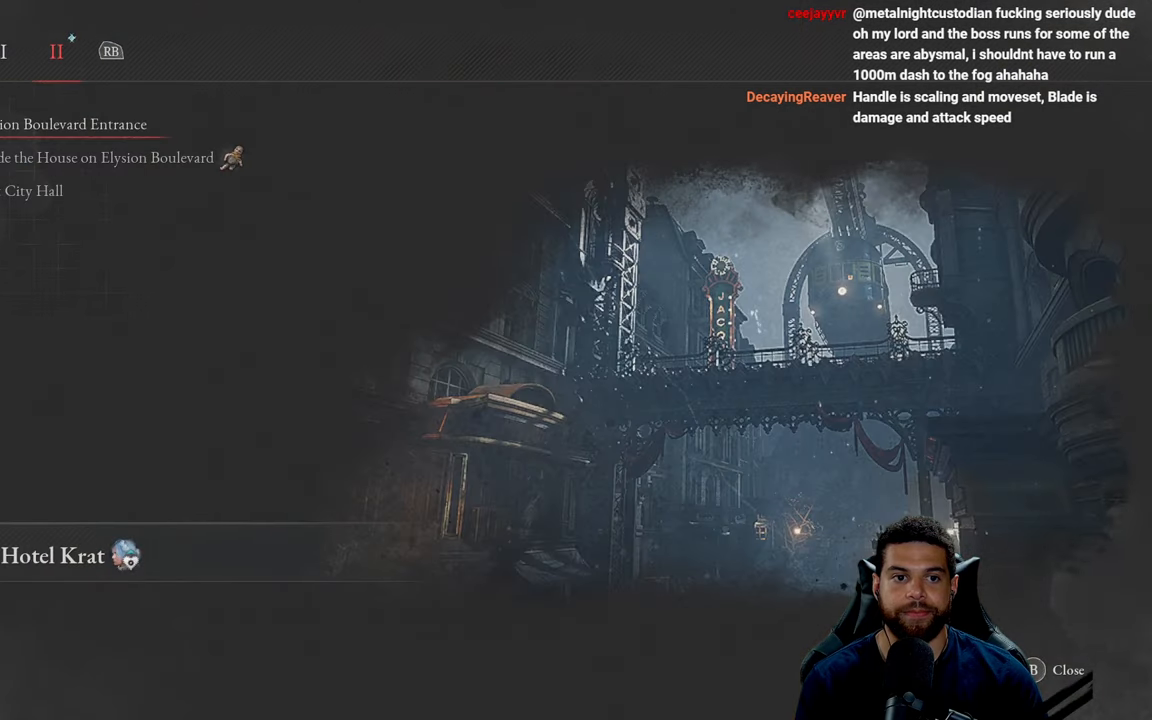
{"buttons": [], "left_stick": "center", "right_stick": "center", "events": [[67, "DPAD_DOWN", "down"], [183, "DPAD_DOWN", "up"], [300, "DPAD_DOWN", "down"], [417, "DPAD_DOWN", "up"]]}
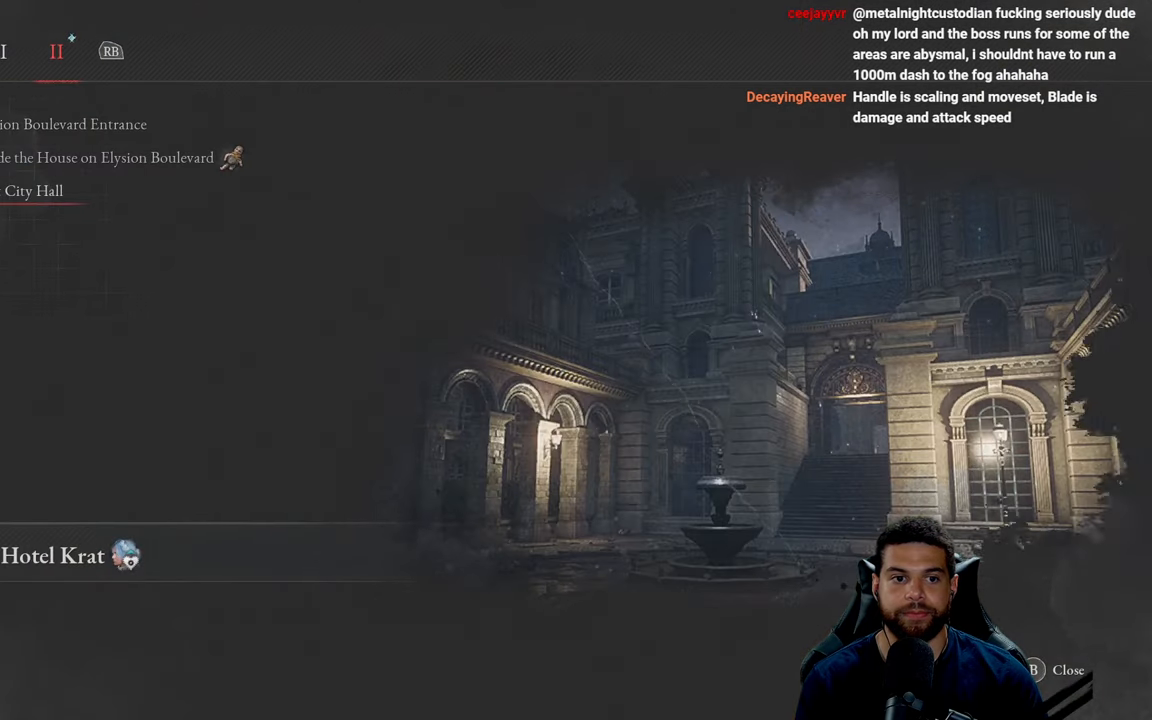
{"buttons": [], "left_stick": "center", "right_stick": "center", "events": []}
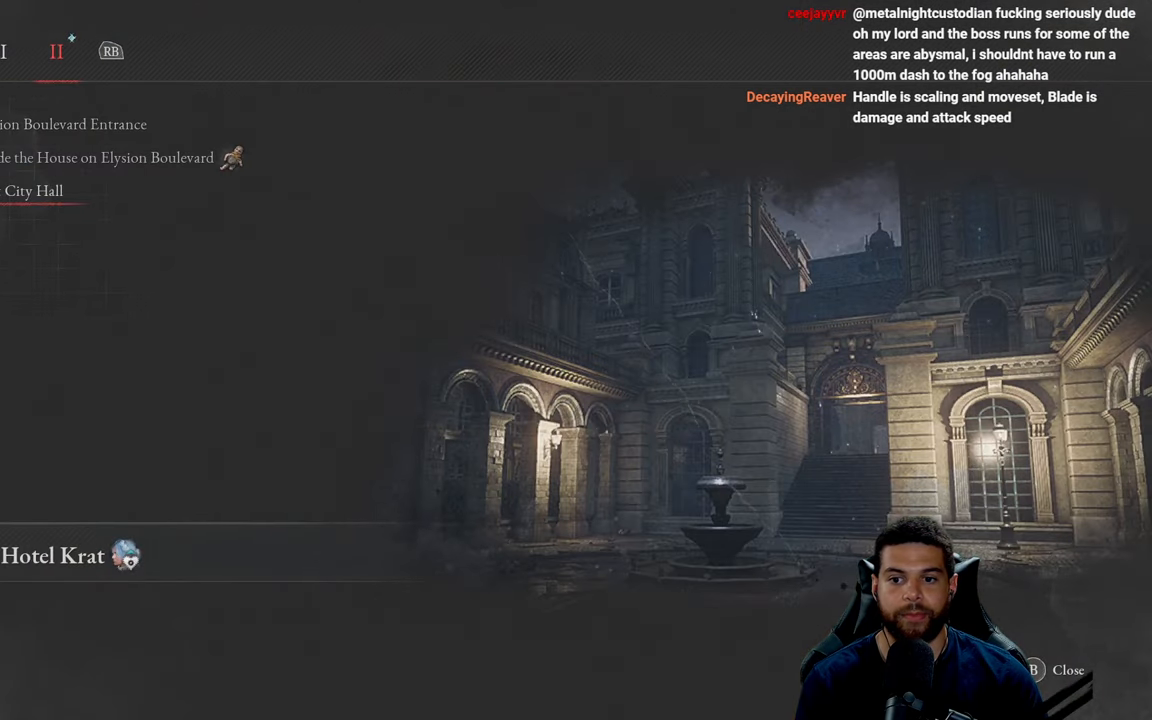
{"buttons": ["DPAD_UP"], "left_stick": "center", "right_stick": "center", "events": [[500, "DPAD_UP", "down"]]}
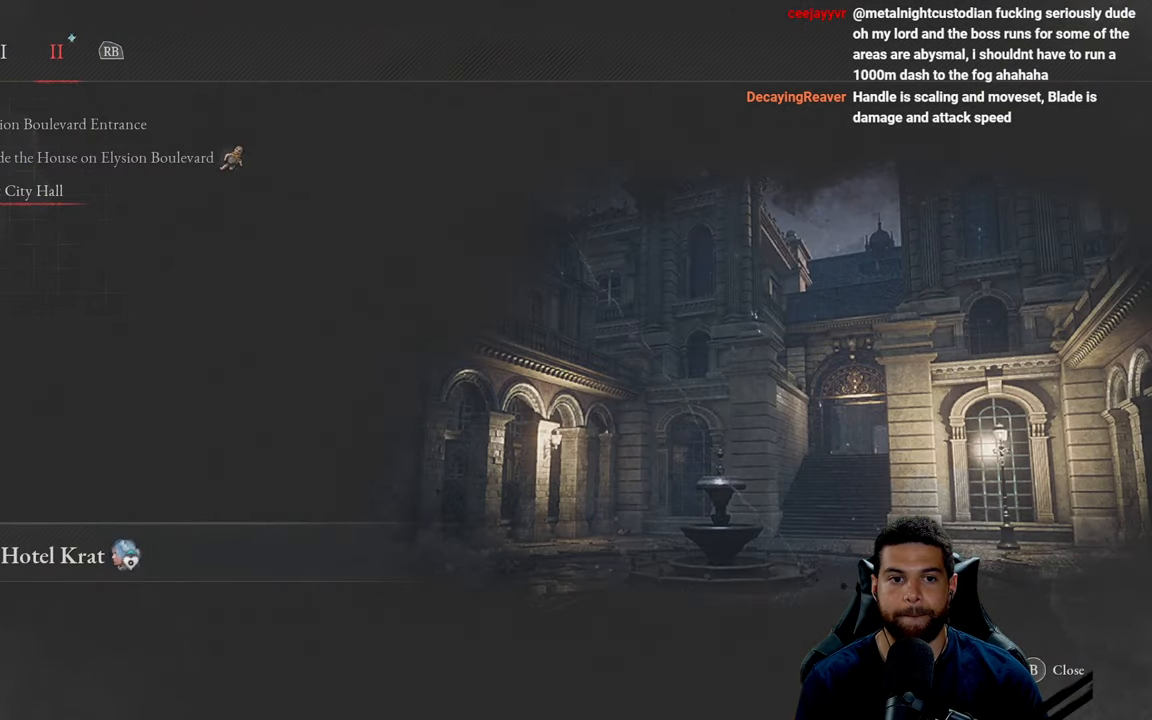
{"buttons": [], "left_stick": "center", "right_stick": "center", "events": [[117, "DPAD_UP", "up"]]}
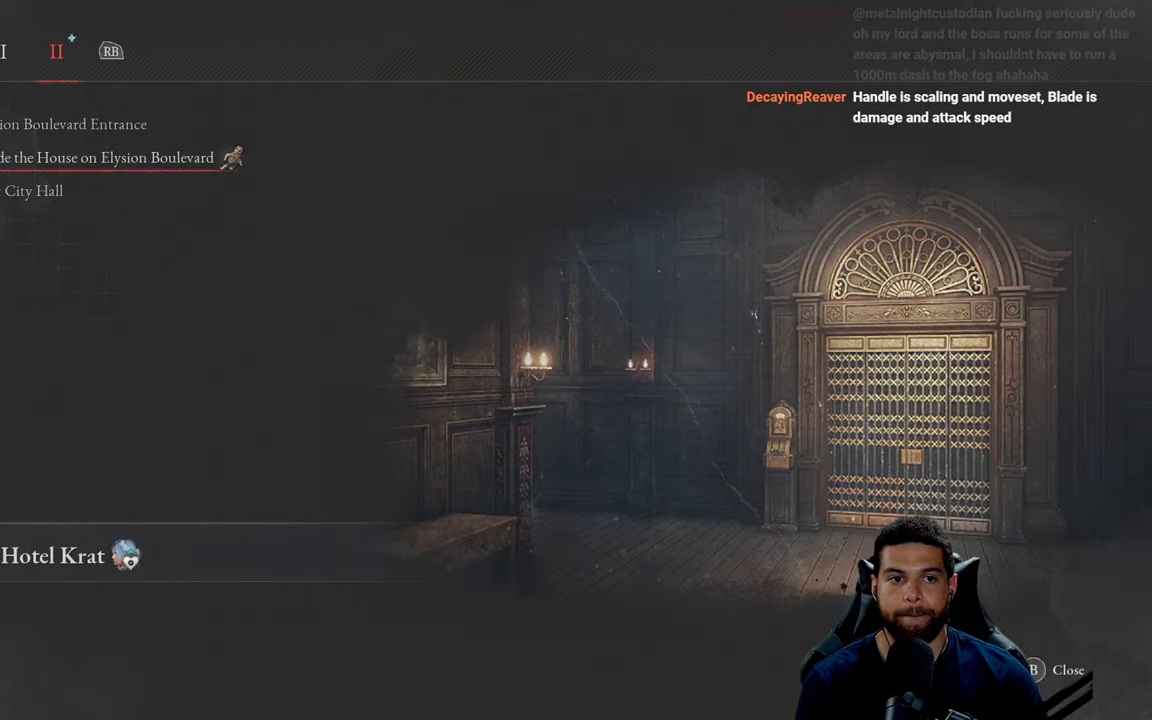
{"buttons": [], "left_stick": "center", "right_stick": "center", "events": []}
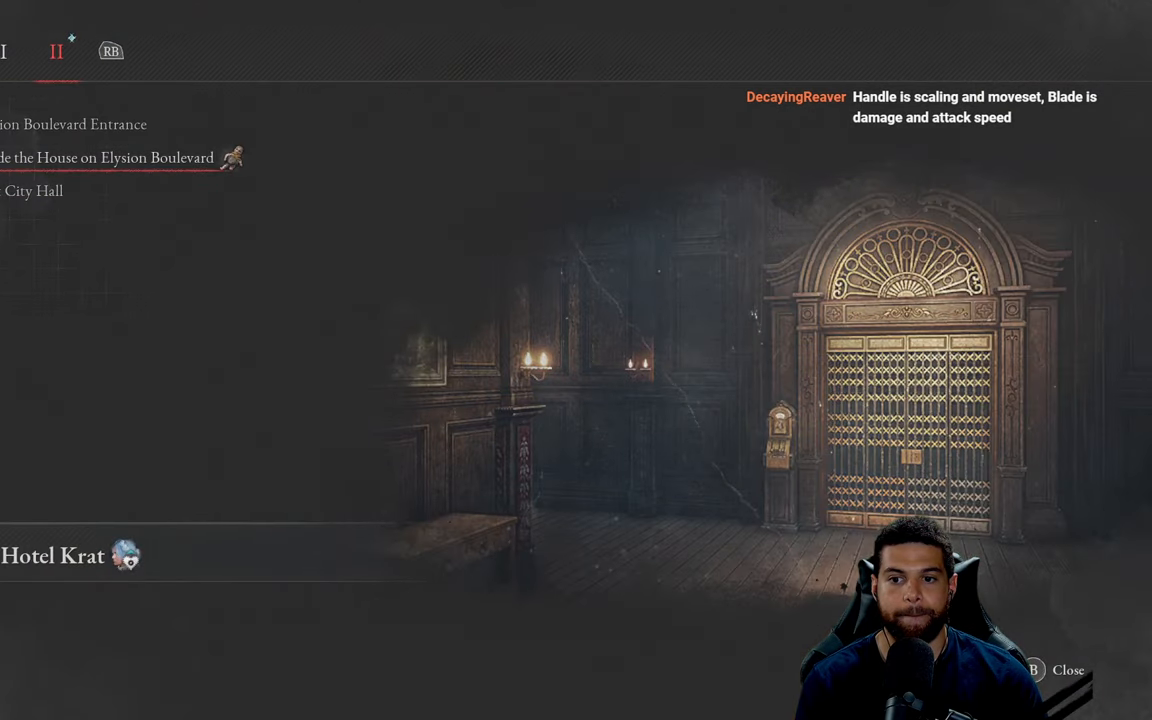
{"buttons": [], "left_stick": "center", "right_stick": "center", "events": [[267, "DPAD_UP", "down"], [383, "DPAD_UP", "up"]]}
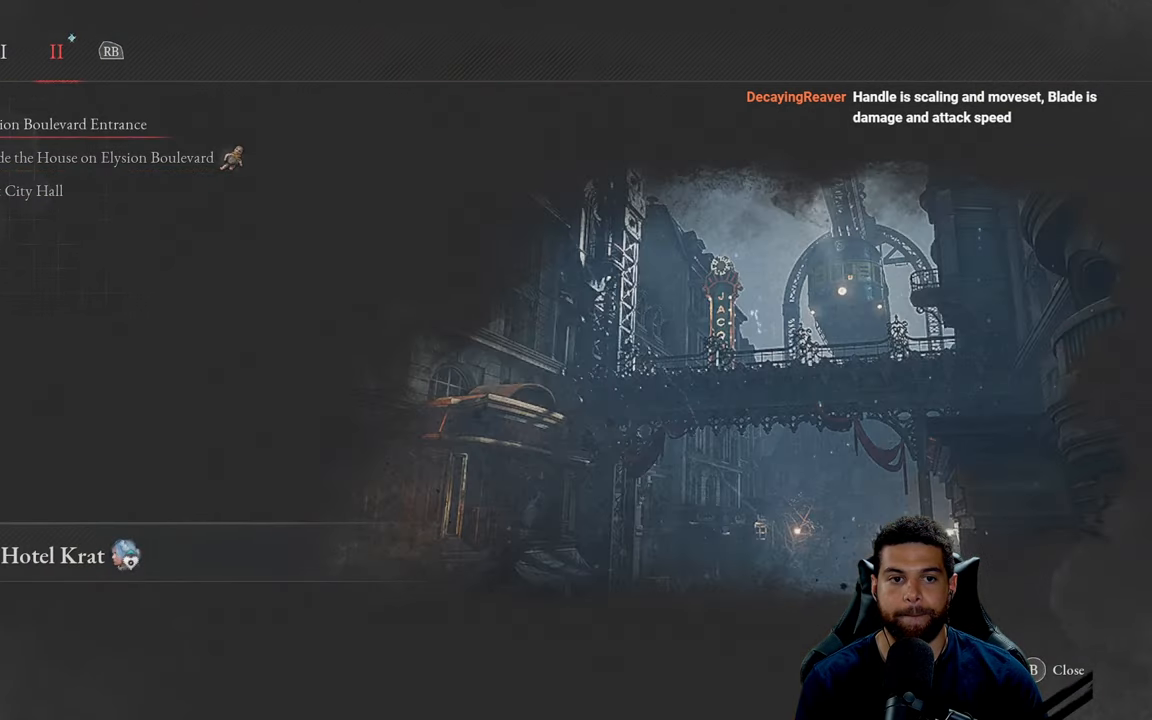
{"buttons": [], "left_stick": "center", "right_stick": "center", "events": [[100, "DPAD_DOWN", "down"], [200, "DPAD_DOWN", "up"], [350, "DPAD_DOWN", "down"], [450, "DPAD_DOWN", "up"]]}
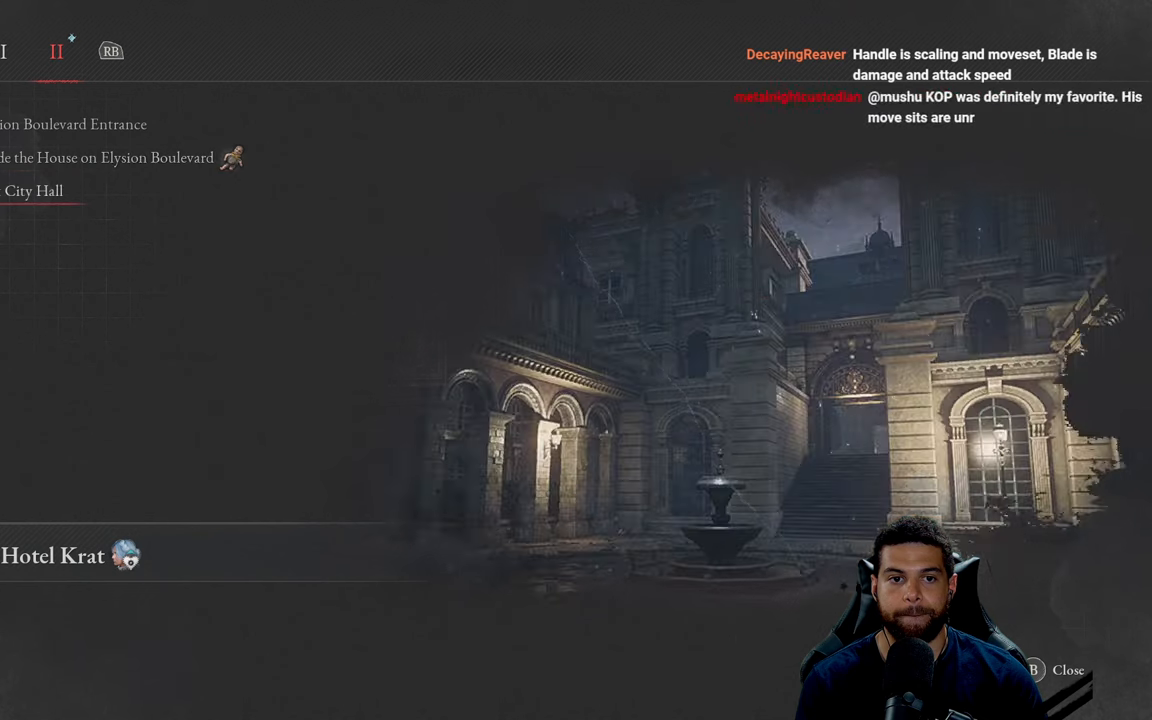
{"buttons": [], "left_stick": "center", "right_stick": "center", "events": []}
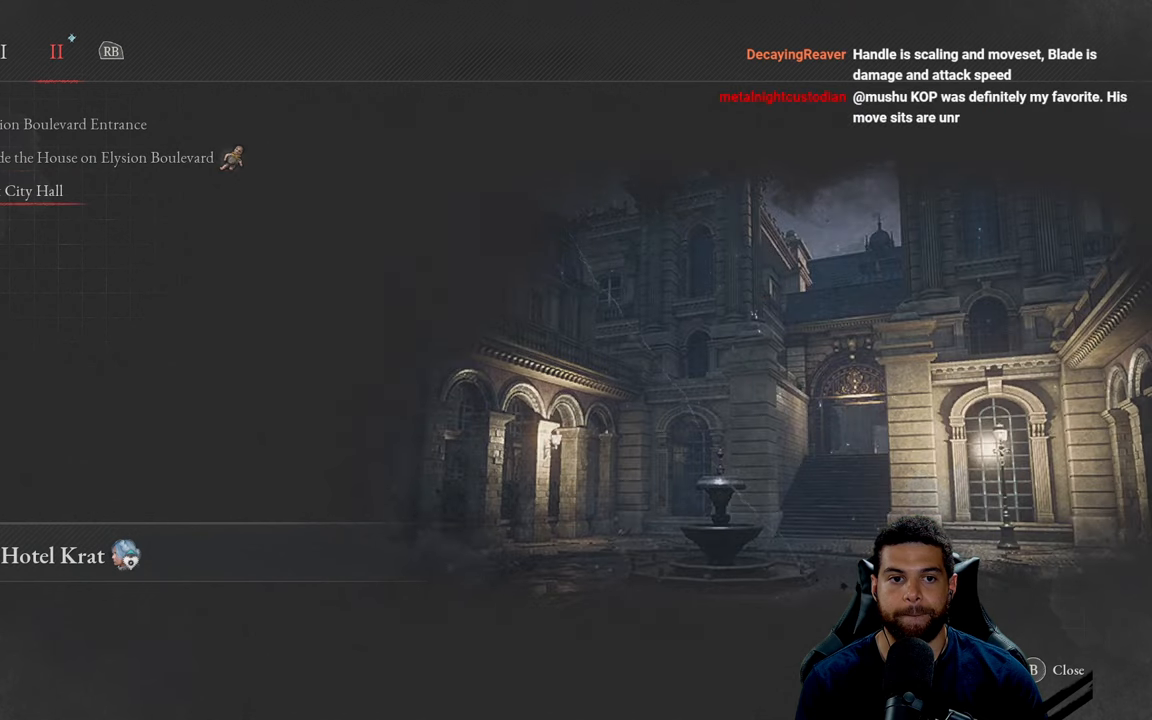
{"buttons": [], "left_stick": "center", "right_stick": "center", "events": [[184, "DPAD_UP", "down"], [317, "DPAD_UP", "up"]]}
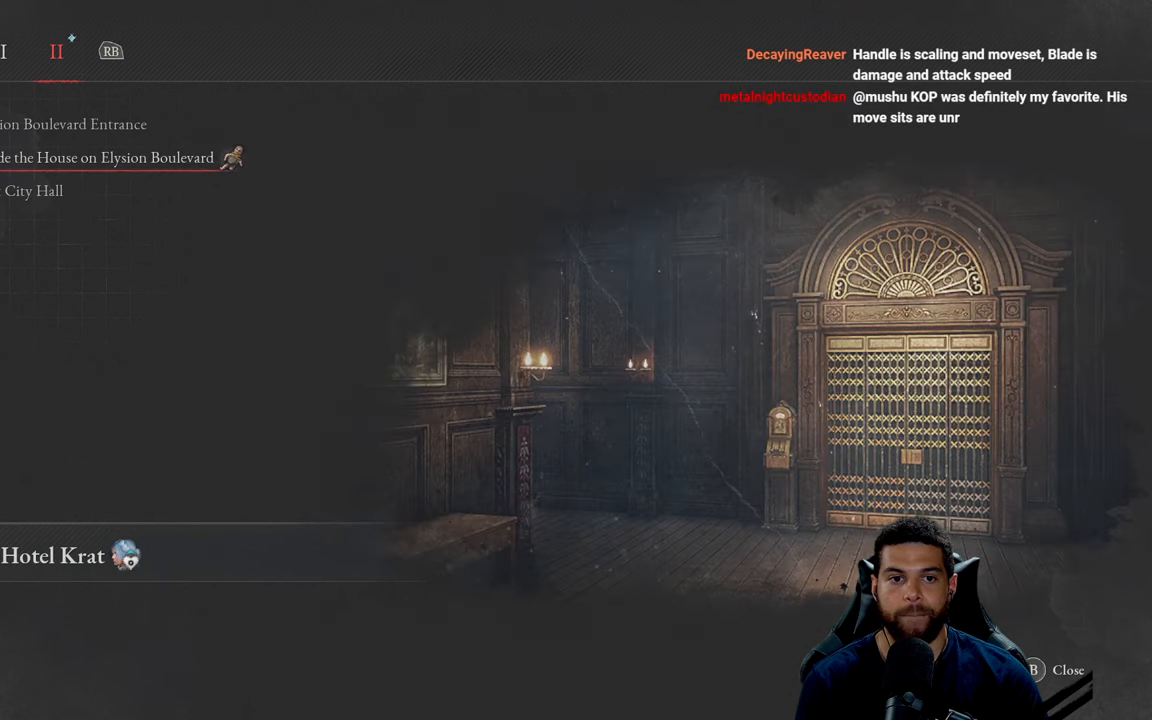
{"buttons": [], "left_stick": "center", "right_stick": "center", "events": []}
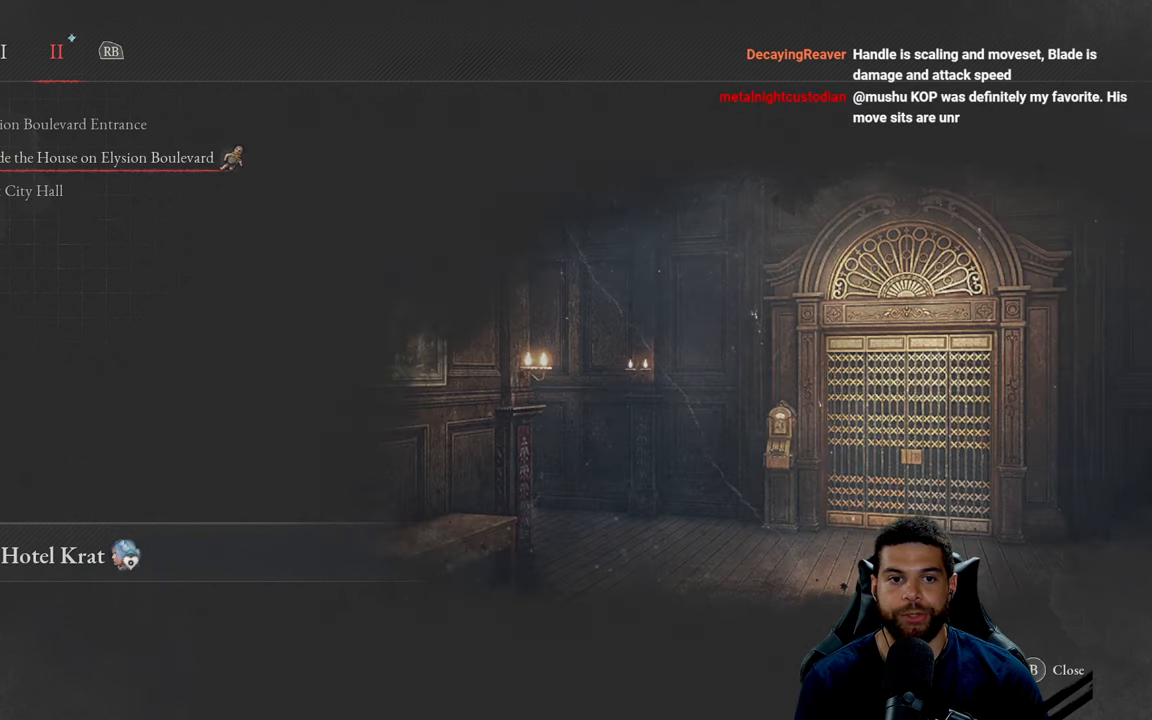
{"buttons": [], "left_stick": "center", "right_stick": "center", "events": []}
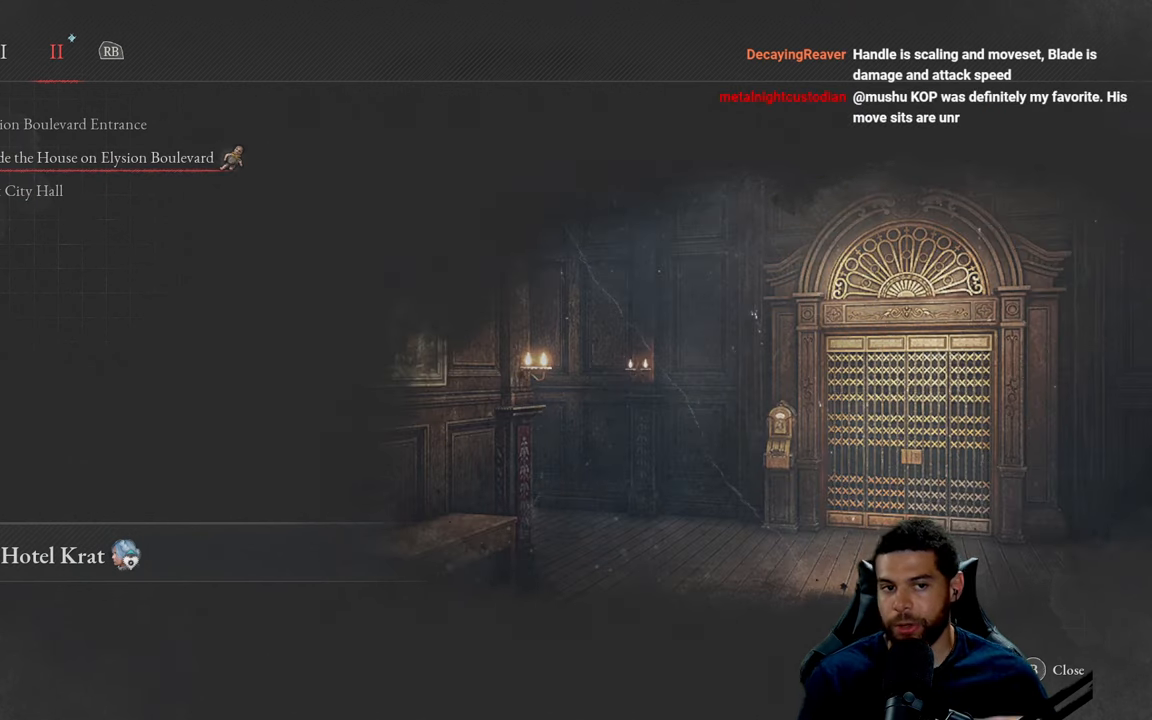
{"buttons": [], "left_stick": "center", "right_stick": "center", "events": []}
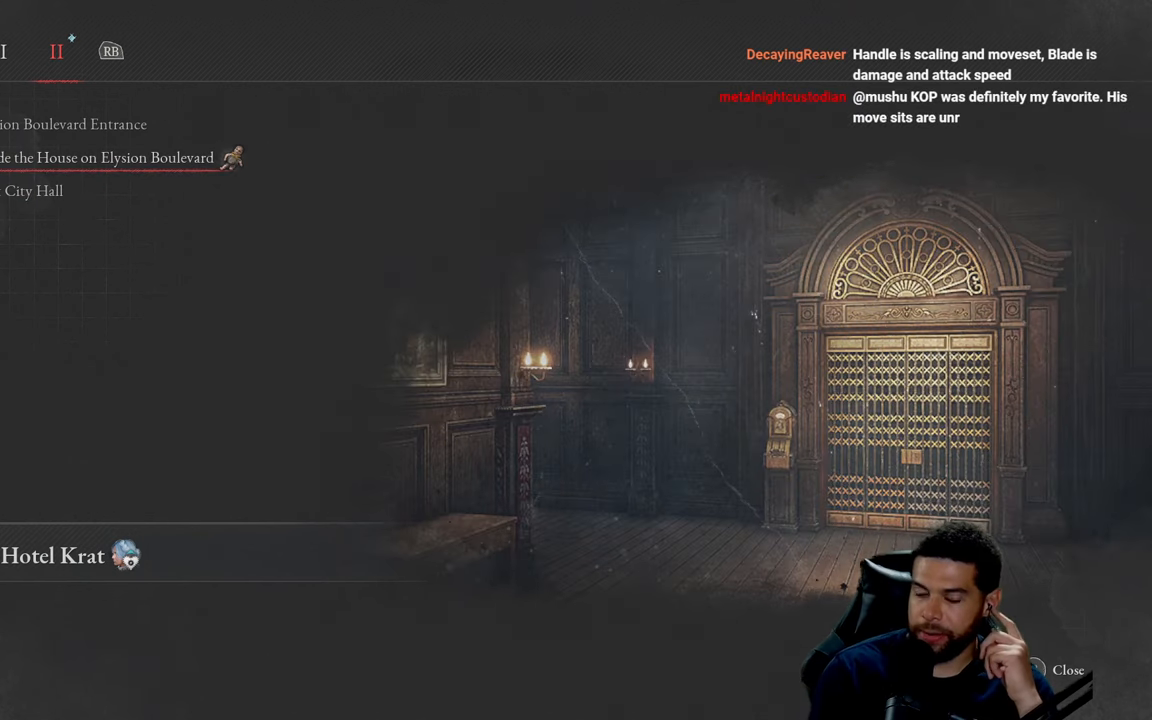
{"buttons": ["A"], "left_stick": "center", "right_stick": "center", "events": [[467, "A", "down"]]}
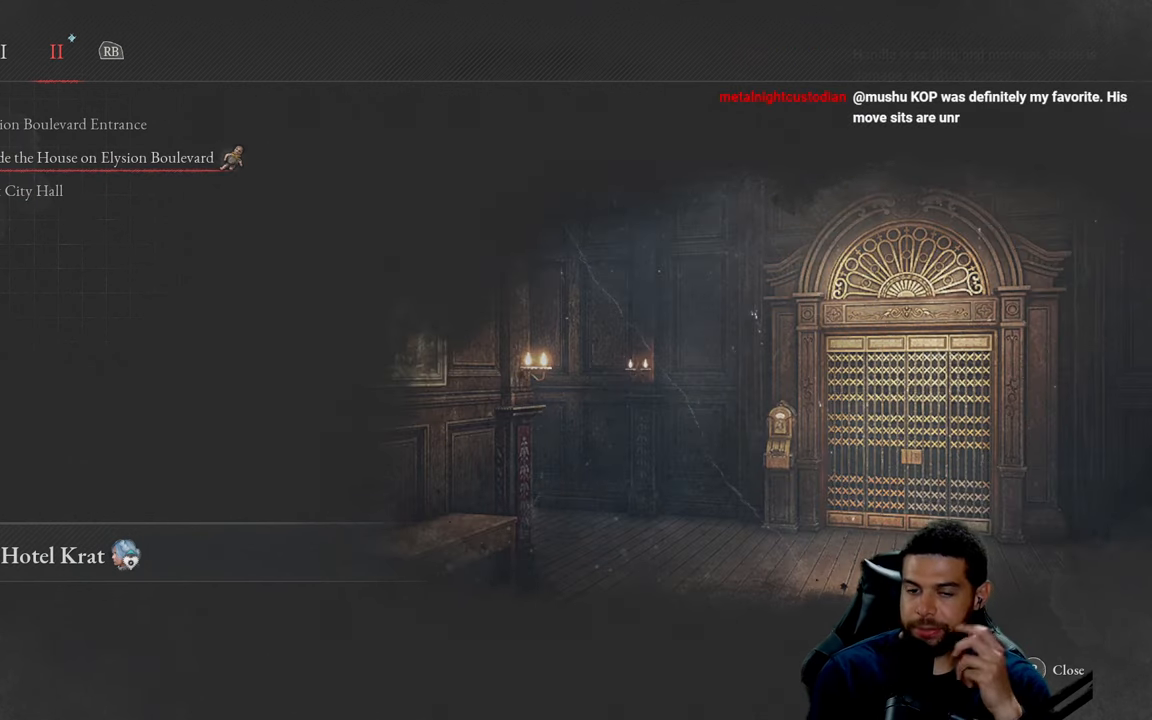
{"buttons": [], "left_stick": "center", "right_stick": "center", "events": [[67, "A", "up"]]}
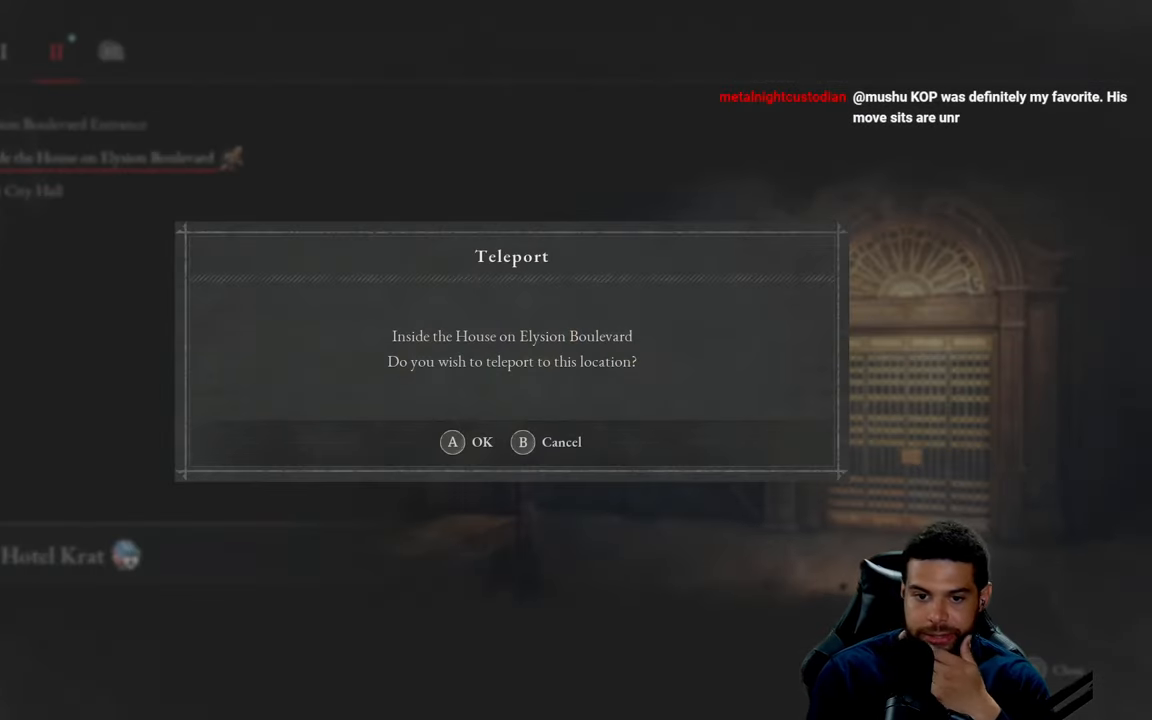
{"buttons": [], "left_stick": "center", "right_stick": "center", "events": [[267, "A", "down"], [384, "A", "up"]]}